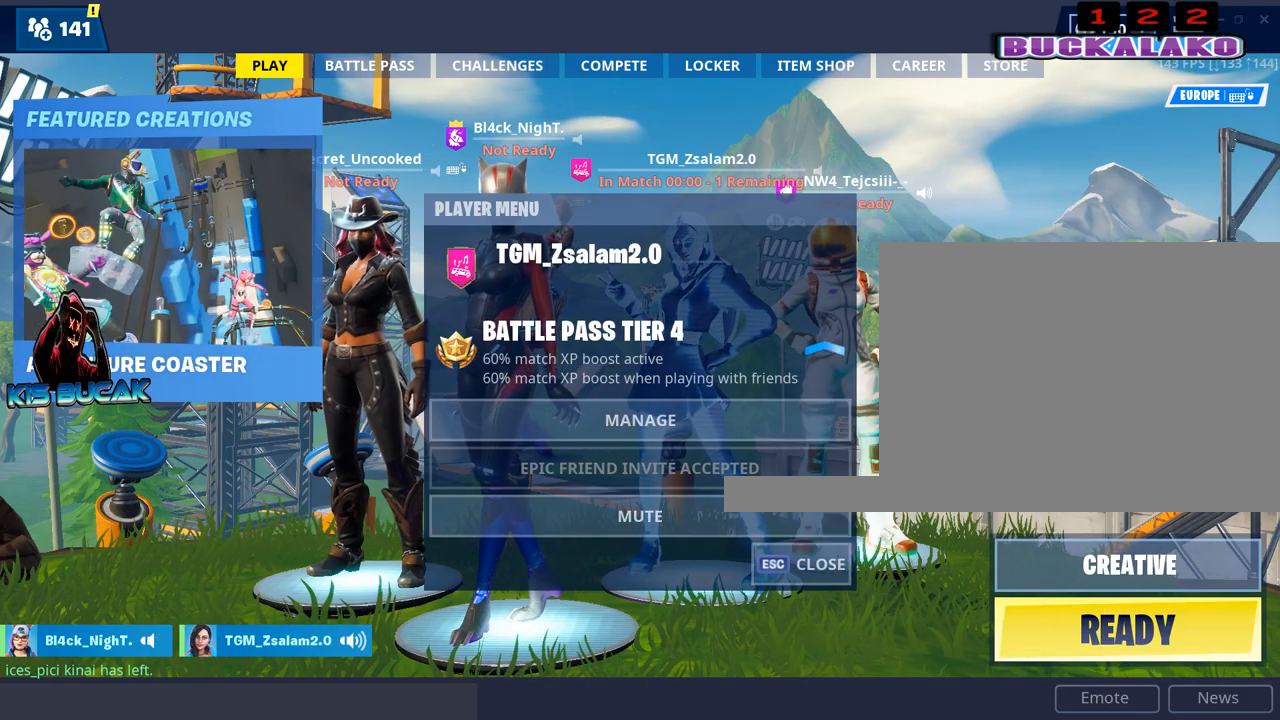
Gameplay with keyboard and mouse; each line is a JSON object with the keys and mouse buttons held at the frame after it. "events" lists presses ("down") and releases ("up") of "1", "2", "3", "4", "5", "a", "alt", "c", "caps_lock", "ctrl", "d", "e", "f", "g", "q", "r", "s", "shift", "space", "t", "tab", "v", "w", "x", "z", "mouse_left", "mouse_wheel" and "mouse_right" between this image and that frame as [ms after this image, input, new state], when the widget could be followed in between. "mouse_left", "mouse_wheel", "mouse_right" = the "left", "wheel", "right" buttons of the "mouse" list. No other keys are recorded. "wheel" means that the mouse wheel is clicked or scrolled. Not read: mouse_move.
{"keys": [], "mouse": [], "events": [[400, "mouse_left", "down"], [450, "mouse_left", "up"]]}
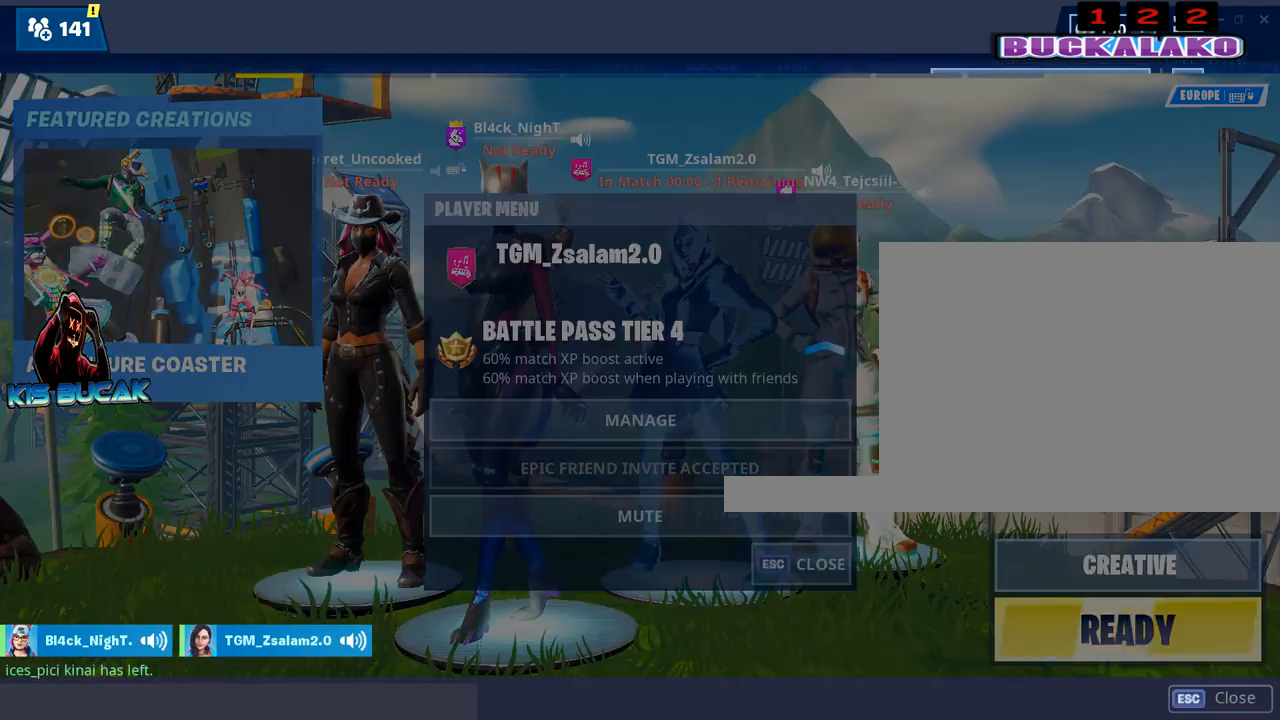
{"keys": [], "mouse": [], "events": []}
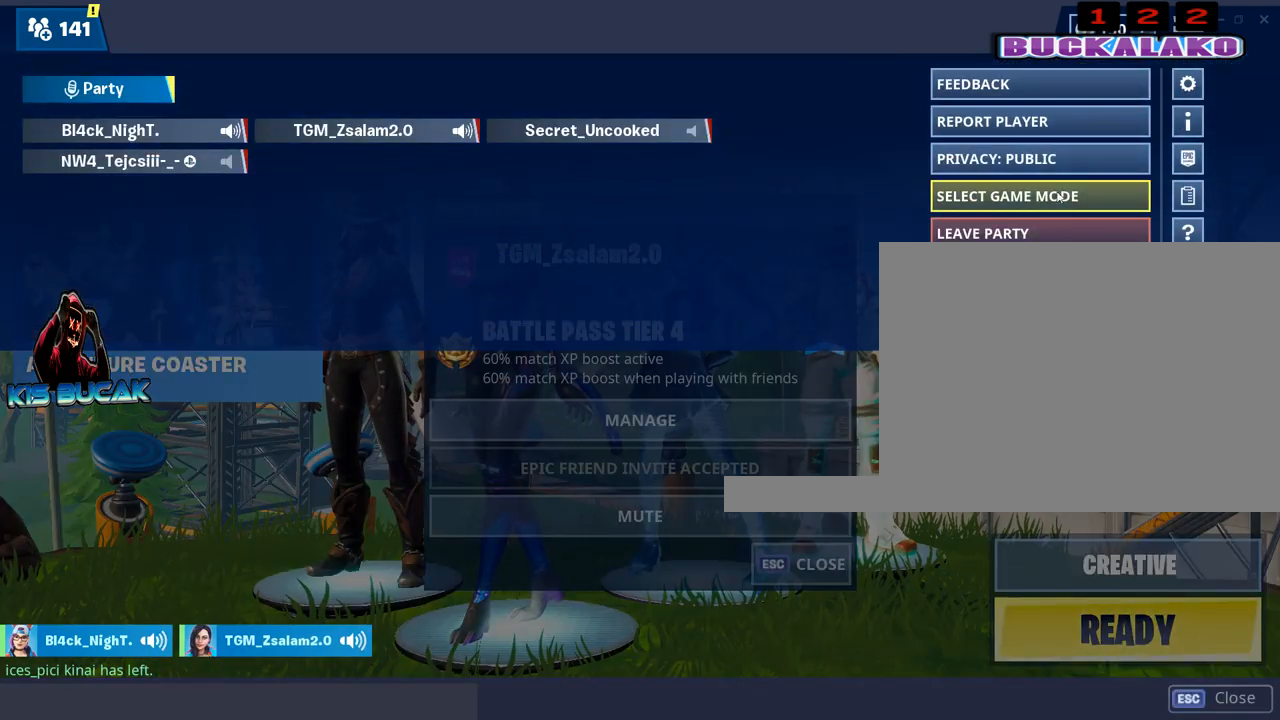
{"keys": [], "mouse": [], "events": []}
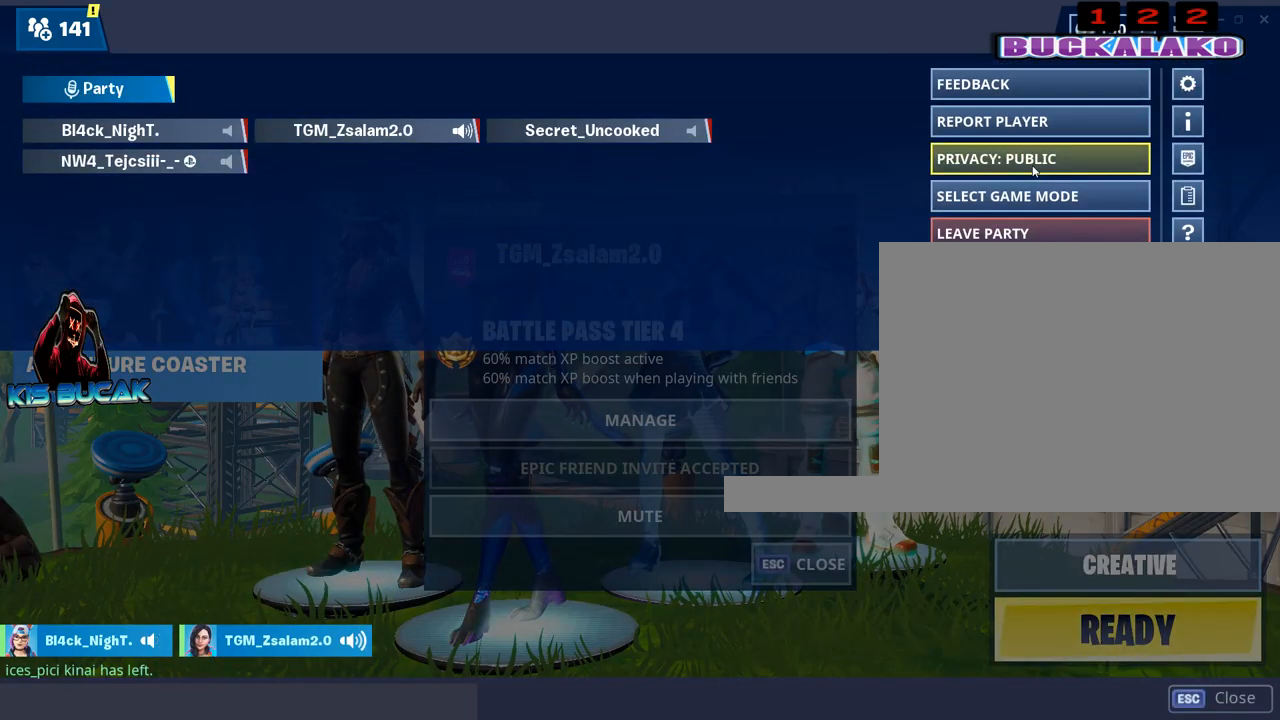
{"keys": [], "mouse": [], "events": [[84, "mouse_left", "down"], [167, "mouse_left", "up"]]}
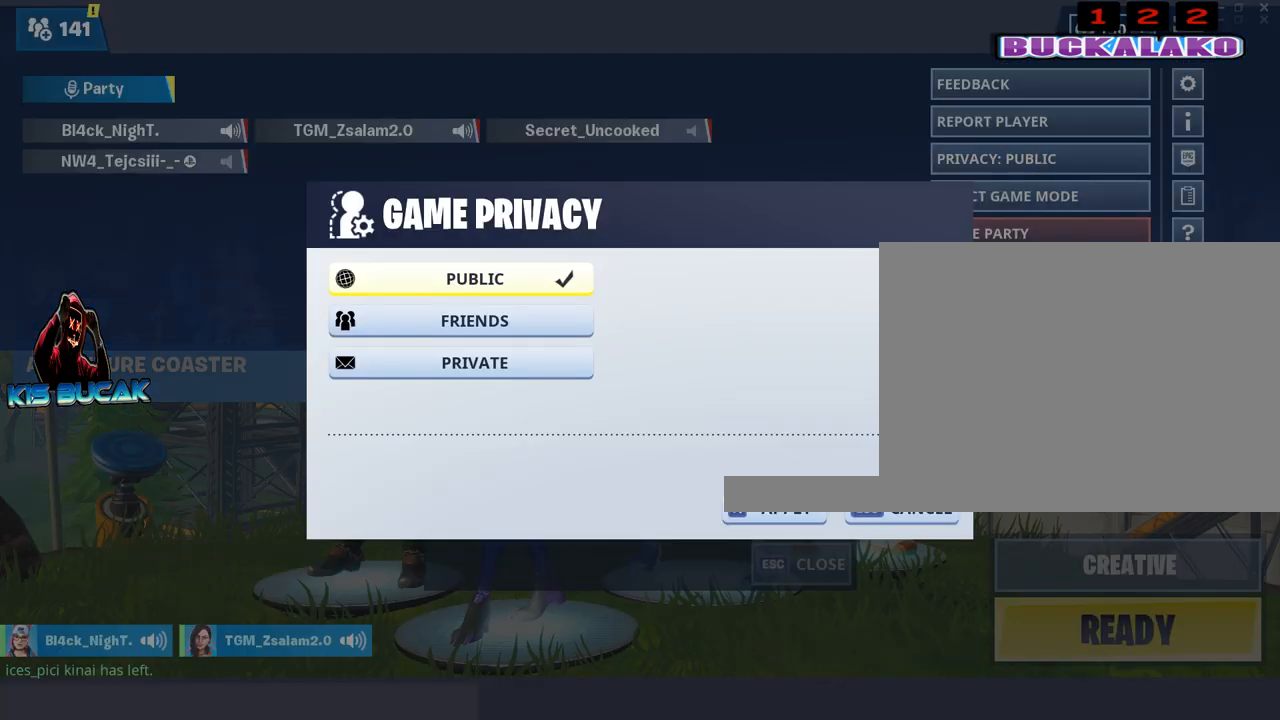
{"keys": [], "mouse": [], "events": []}
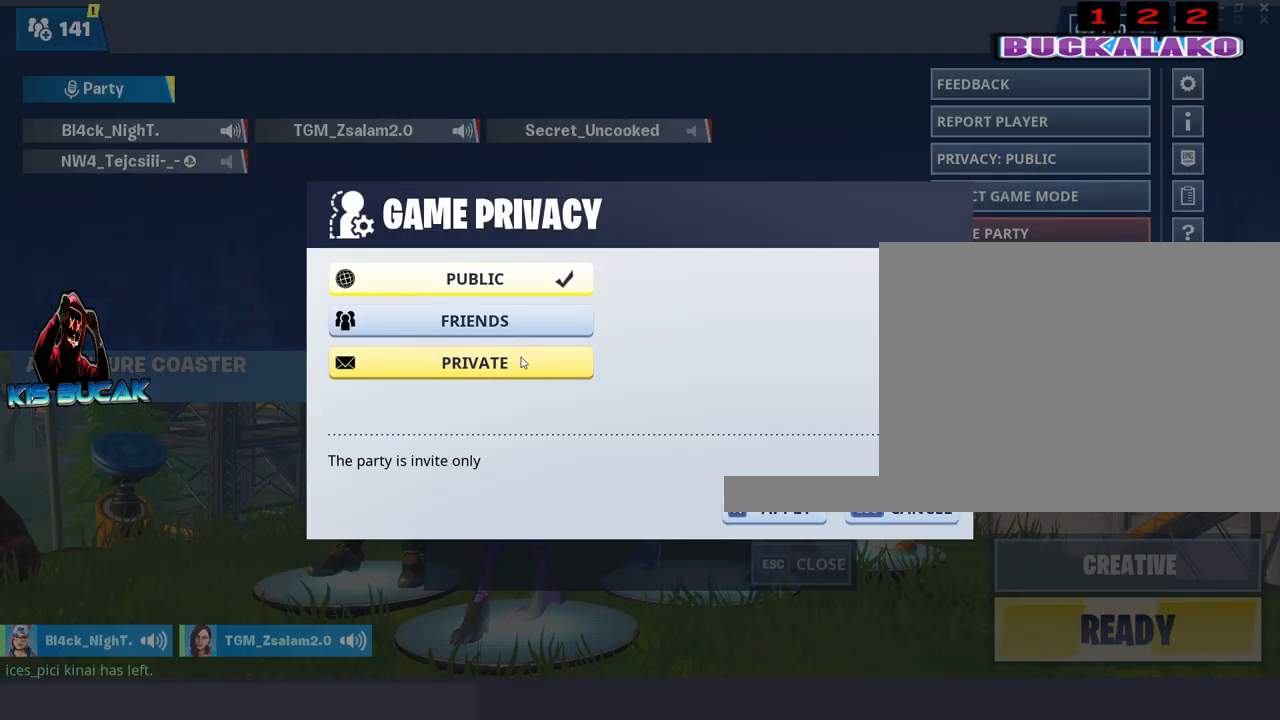
{"keys": [], "mouse": [], "events": [[384, "mouse_left", "down"], [484, "mouse_left", "up"]]}
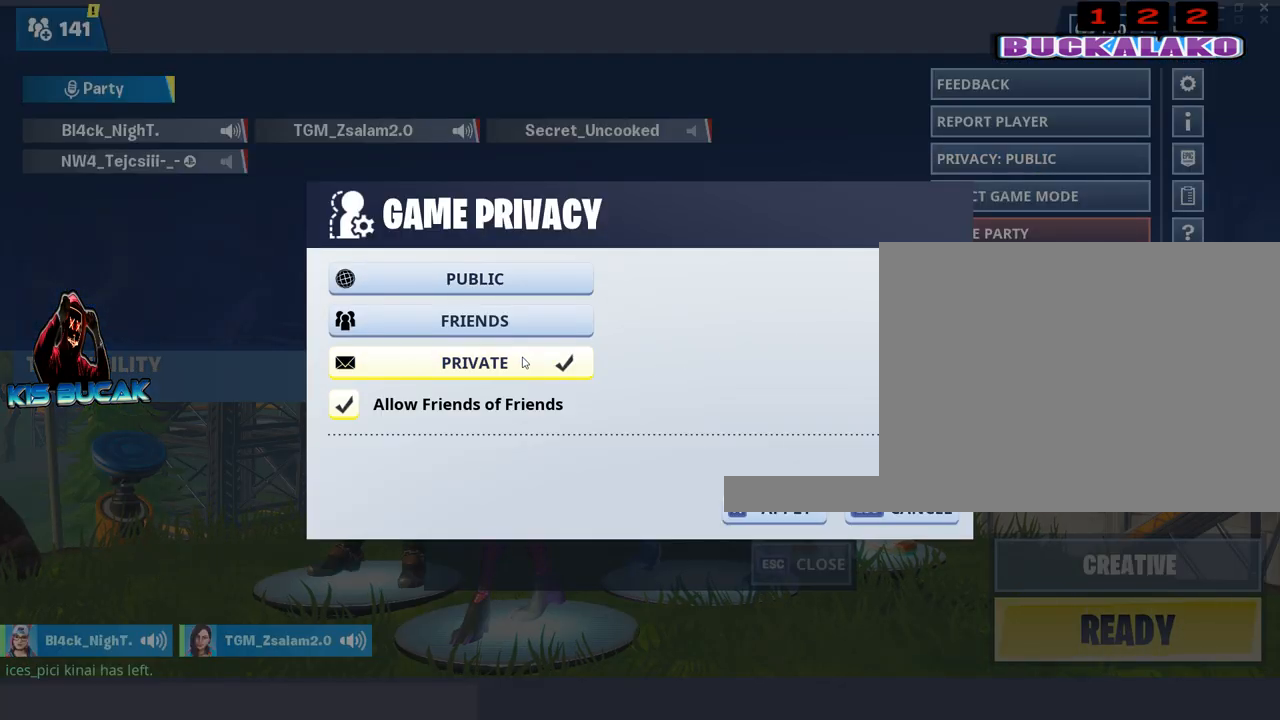
{"keys": [], "mouse": [], "events": []}
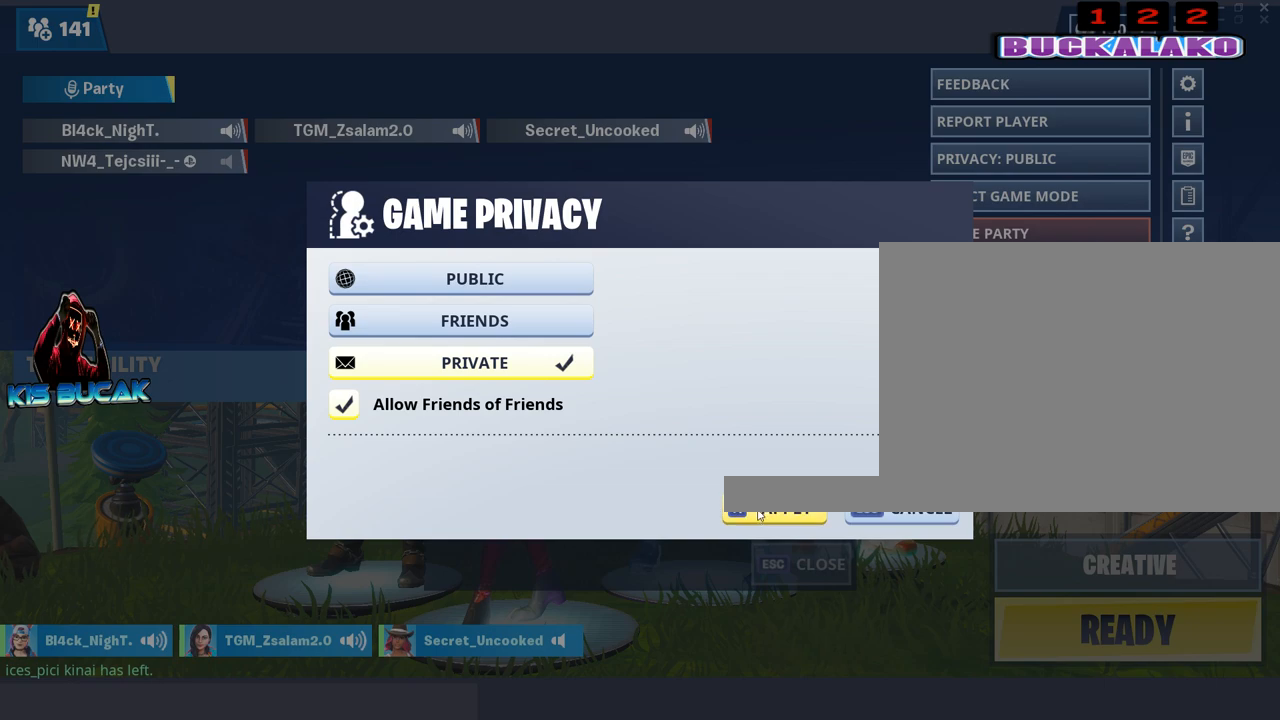
{"keys": [], "mouse": [], "events": [[134, "mouse_left", "down"], [234, "mouse_left", "up"]]}
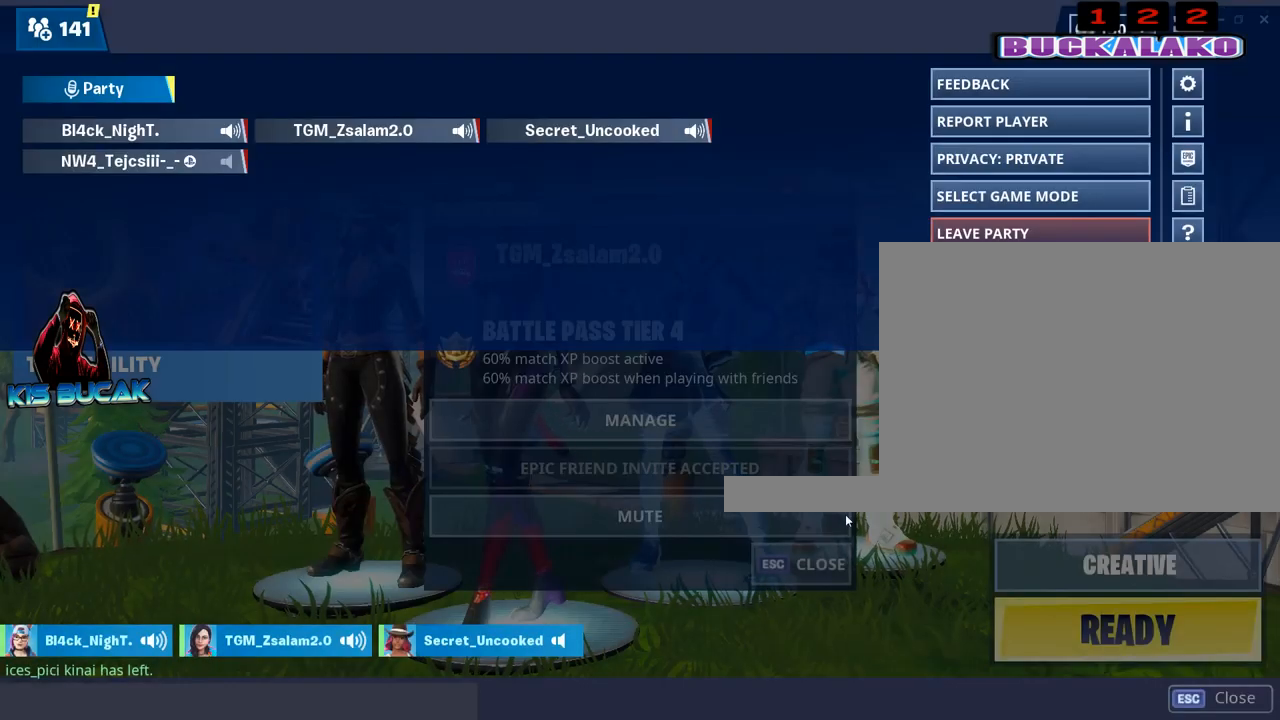
{"keys": [], "mouse": [], "events": [[250, "mouse_left", "down"], [350, "mouse_left", "up"]]}
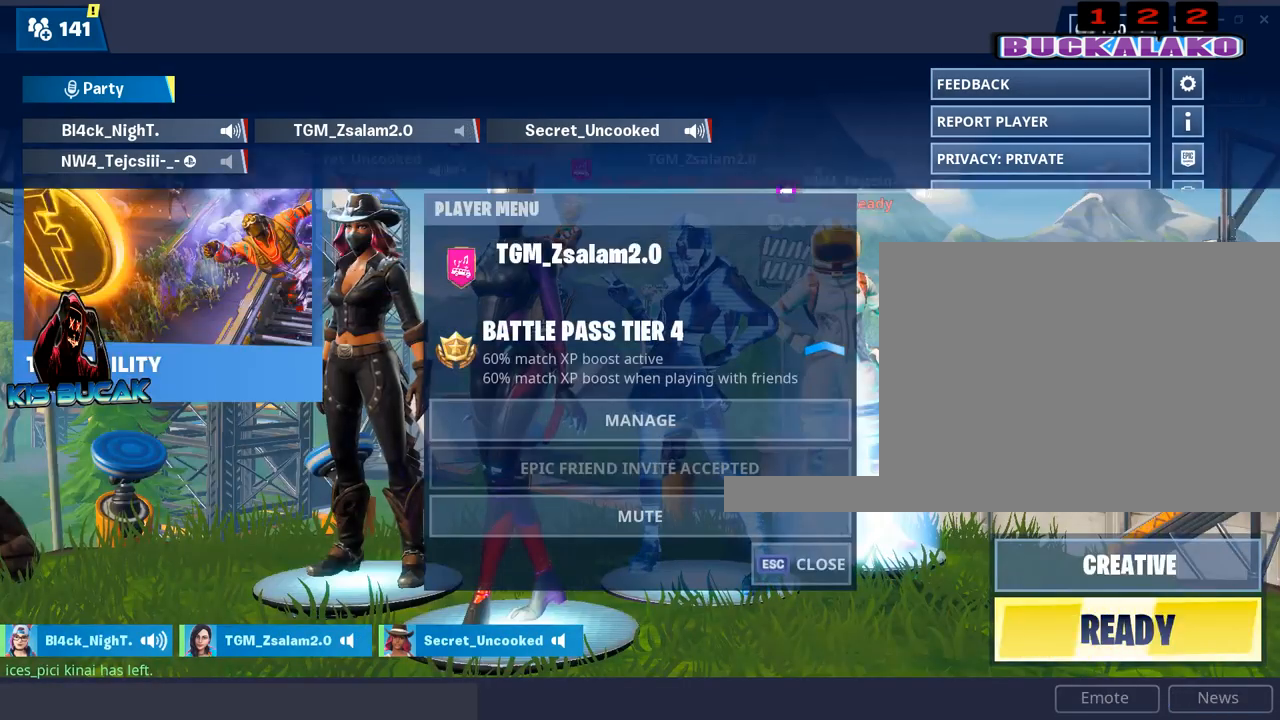
{"keys": [], "mouse": [], "events": []}
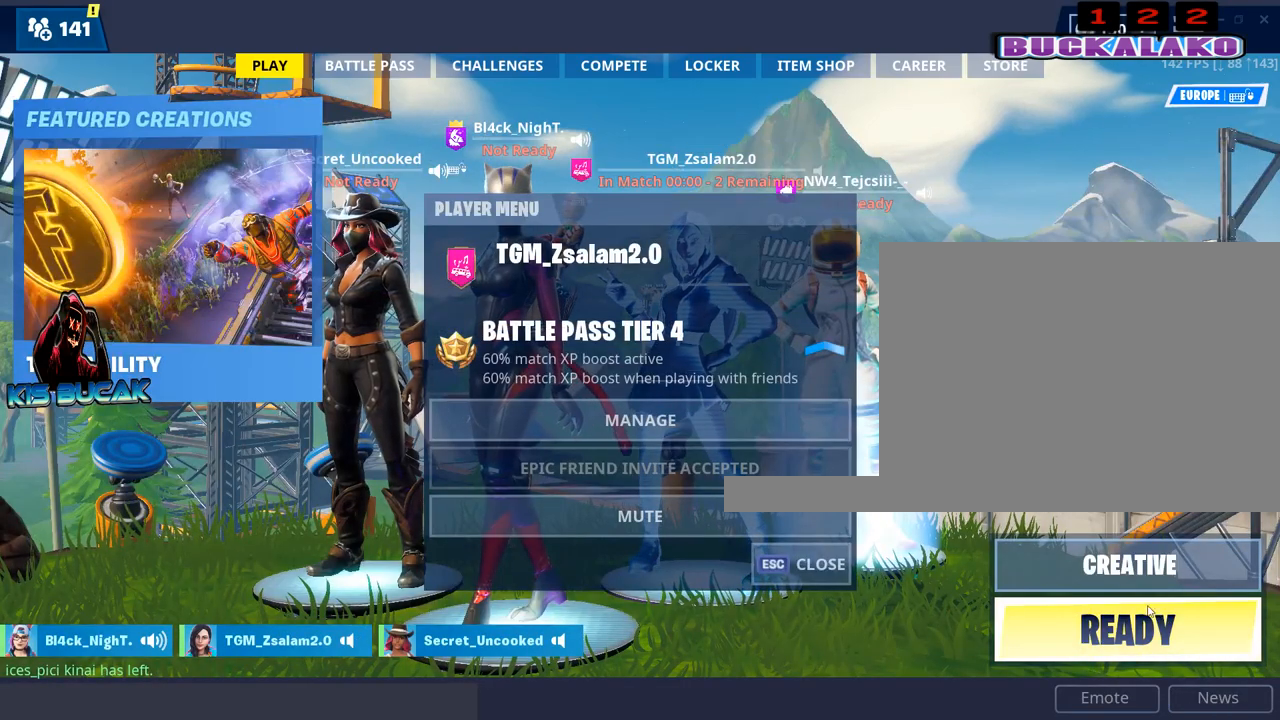
{"keys": [], "mouse": [], "events": [[367, "mouse_left", "down"], [467, "mouse_left", "up"]]}
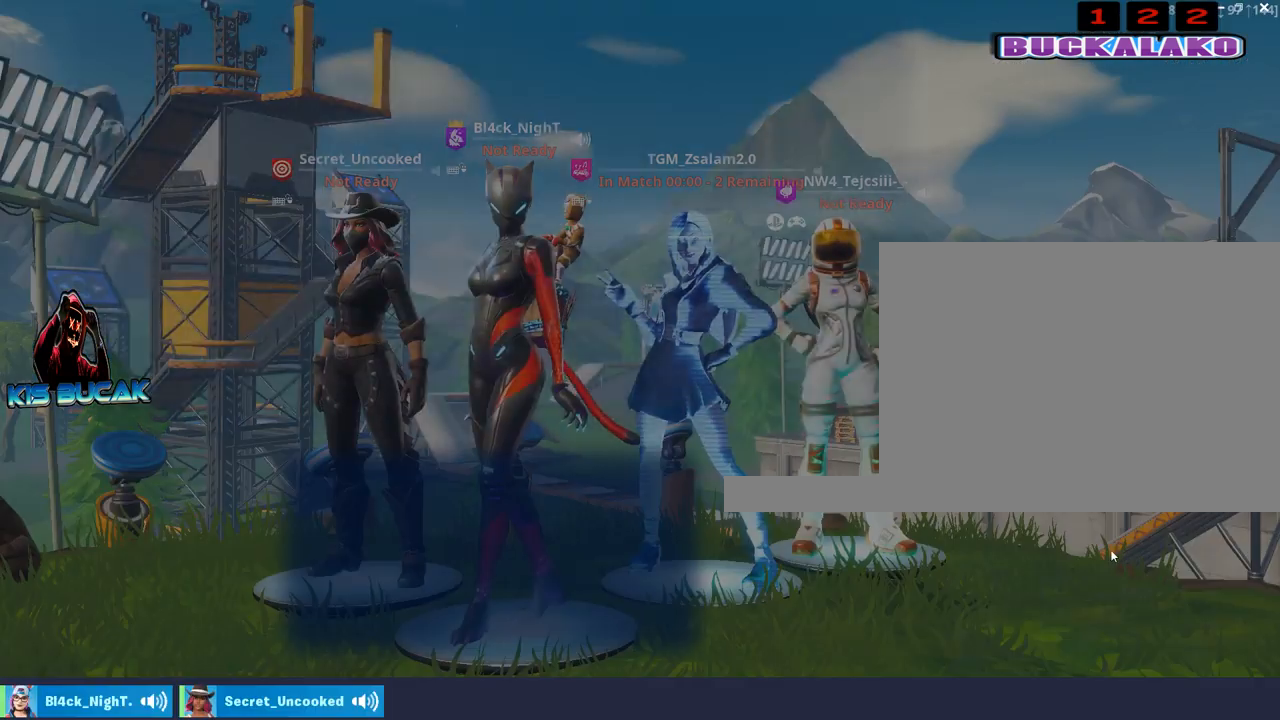
{"keys": [], "mouse": [], "events": []}
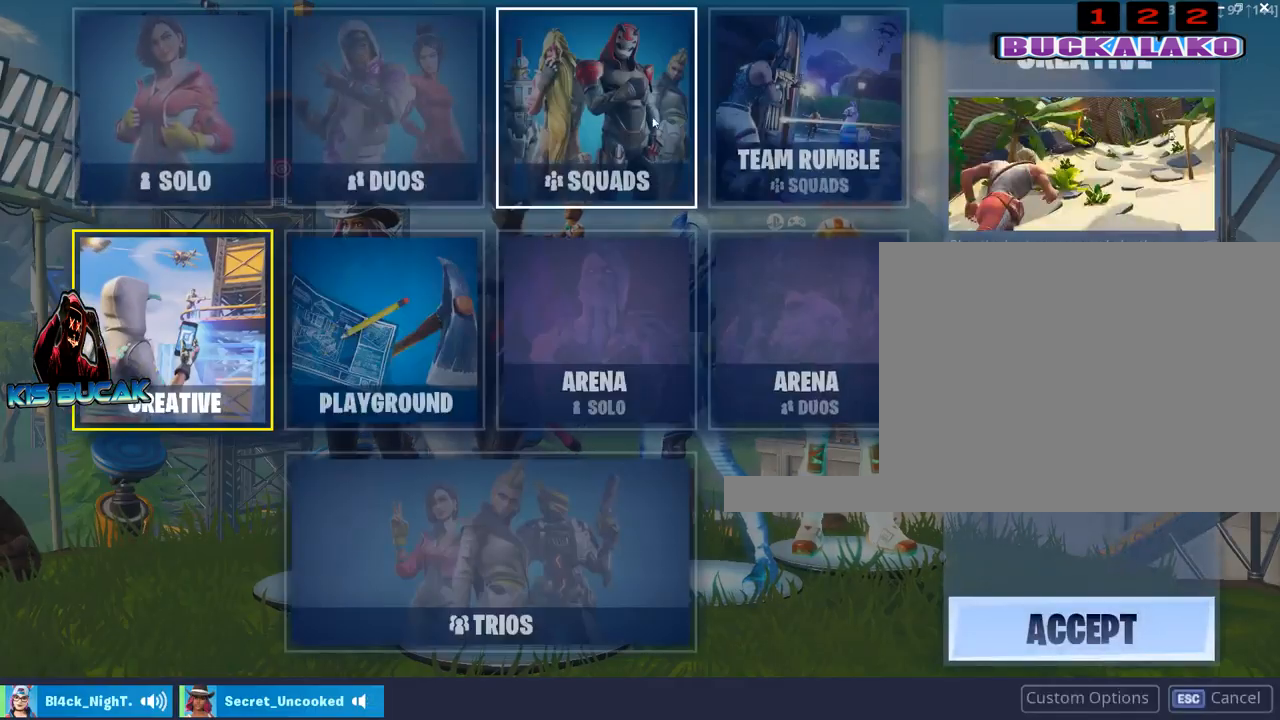
{"keys": [], "mouse": [], "events": [[267, "mouse_left", "down"], [317, "mouse_left", "up"], [400, "mouse_left", "down"], [500, "mouse_left", "up"]]}
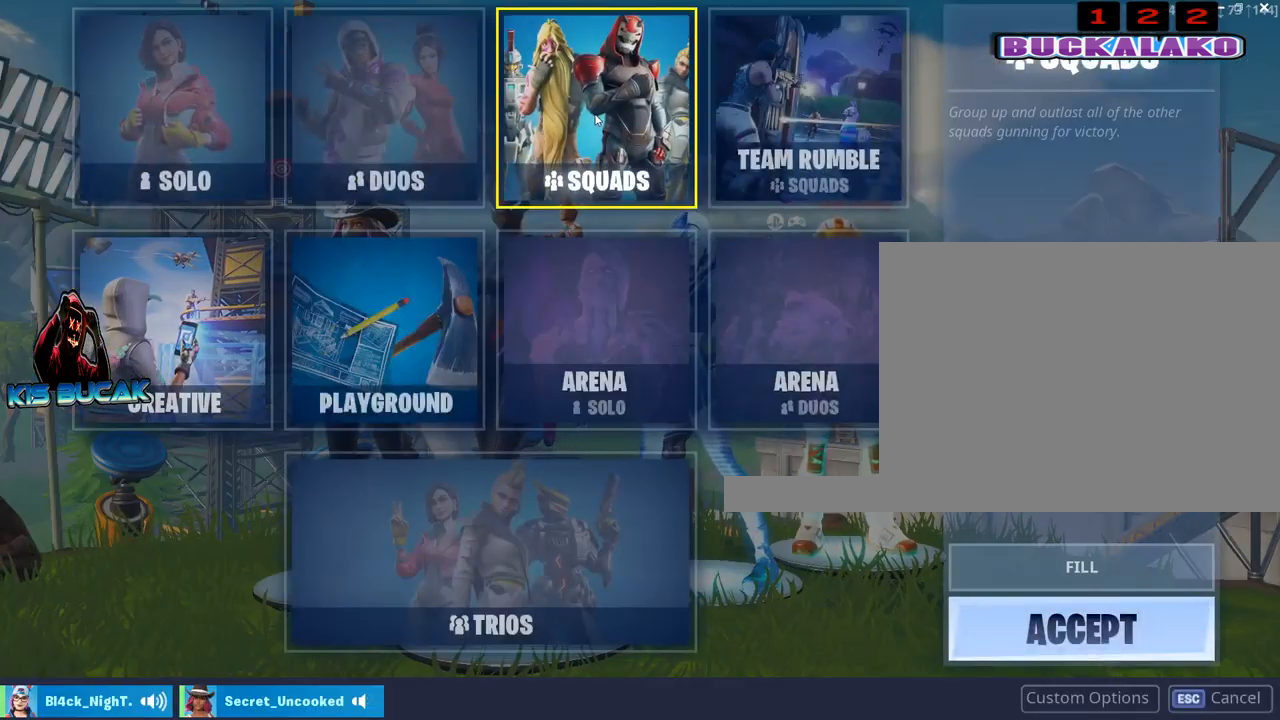
{"keys": [], "mouse": [], "events": []}
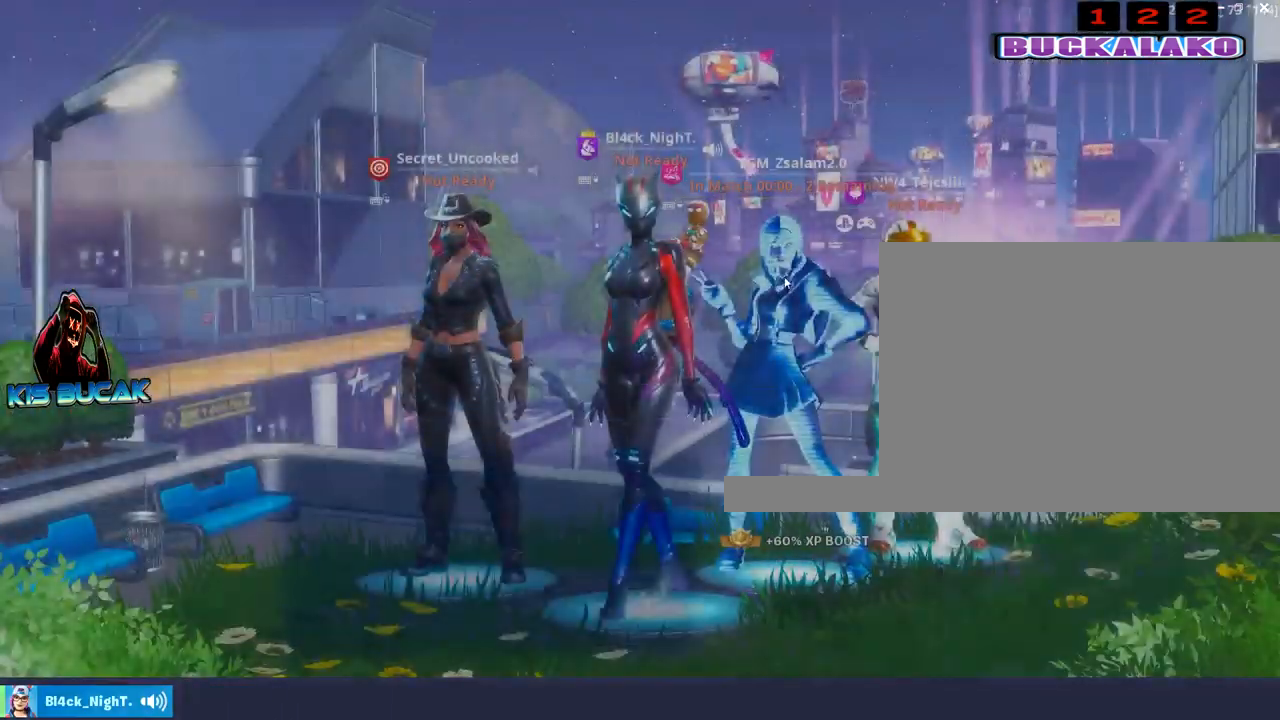
{"keys": [], "mouse": [], "events": []}
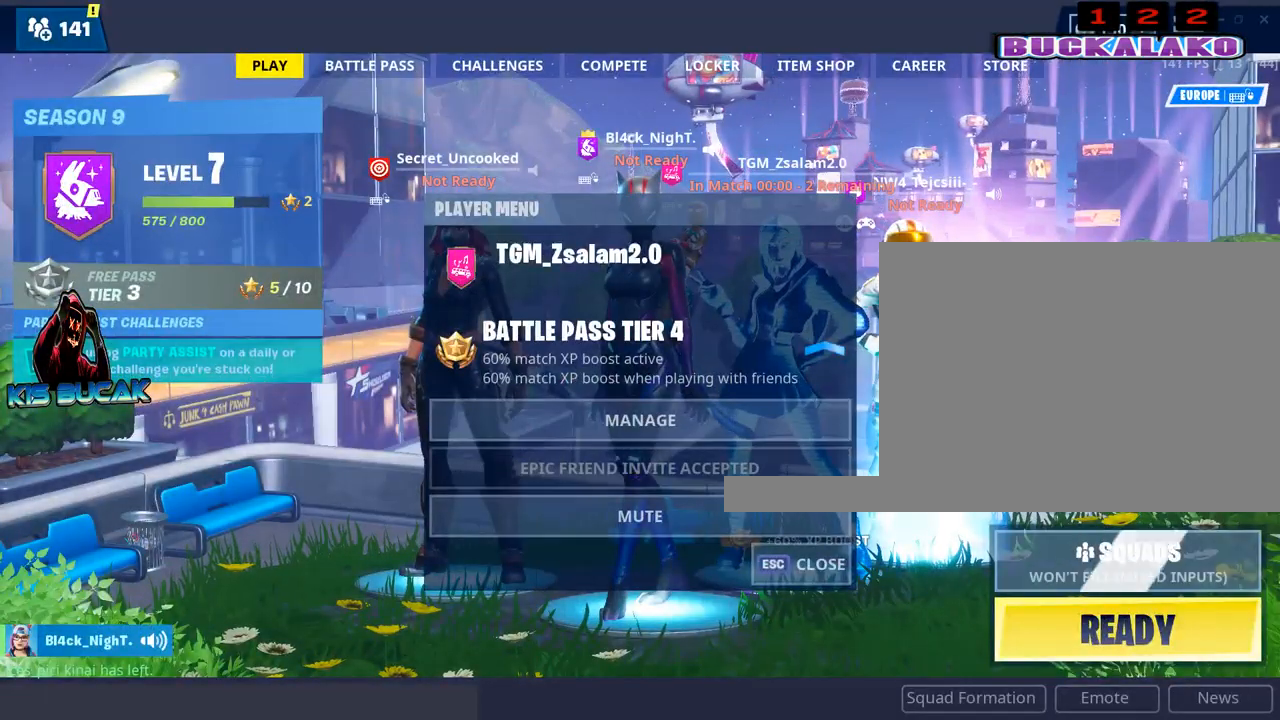
{"keys": [], "mouse": [], "events": []}
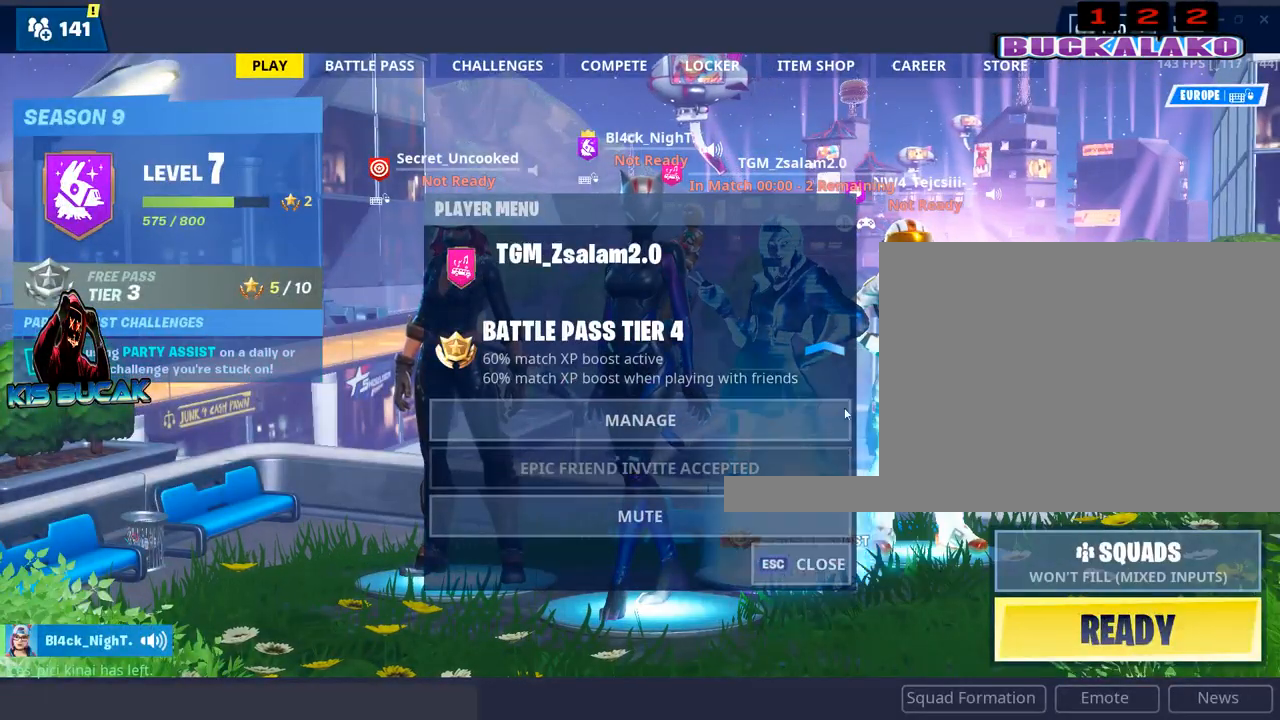
{"keys": [], "mouse": [], "events": []}
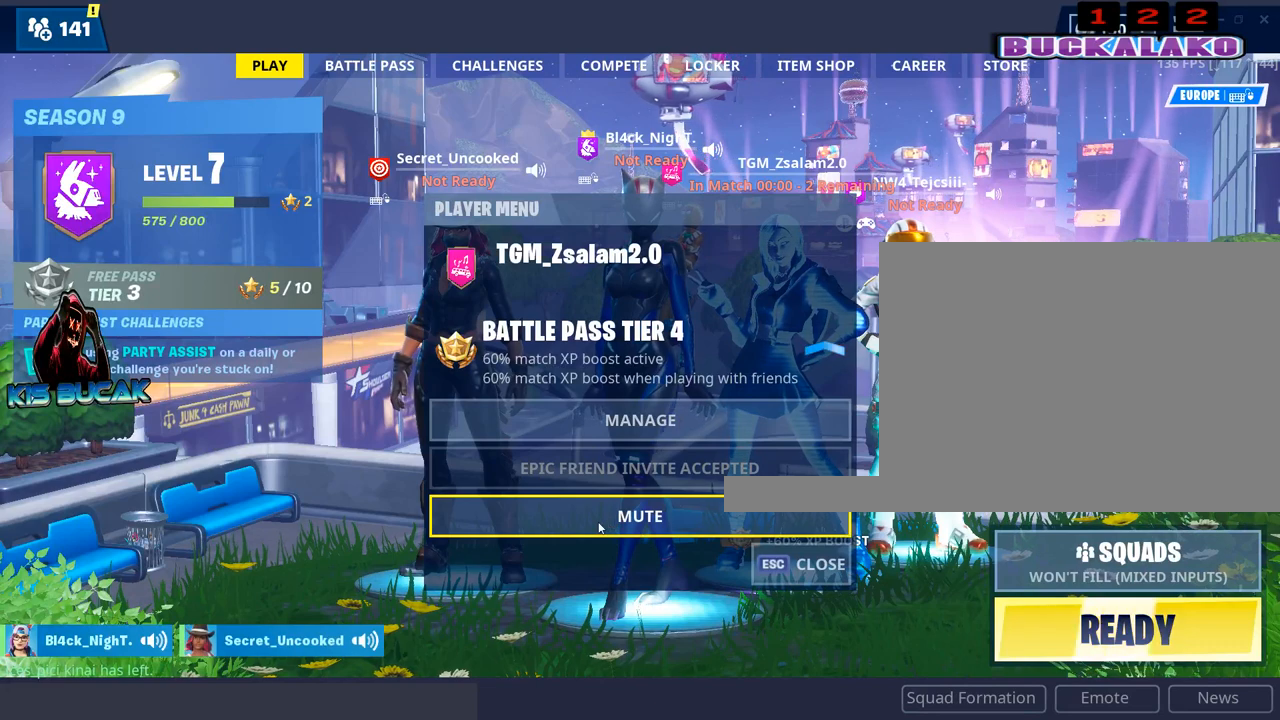
{"keys": [], "mouse": [], "events": []}
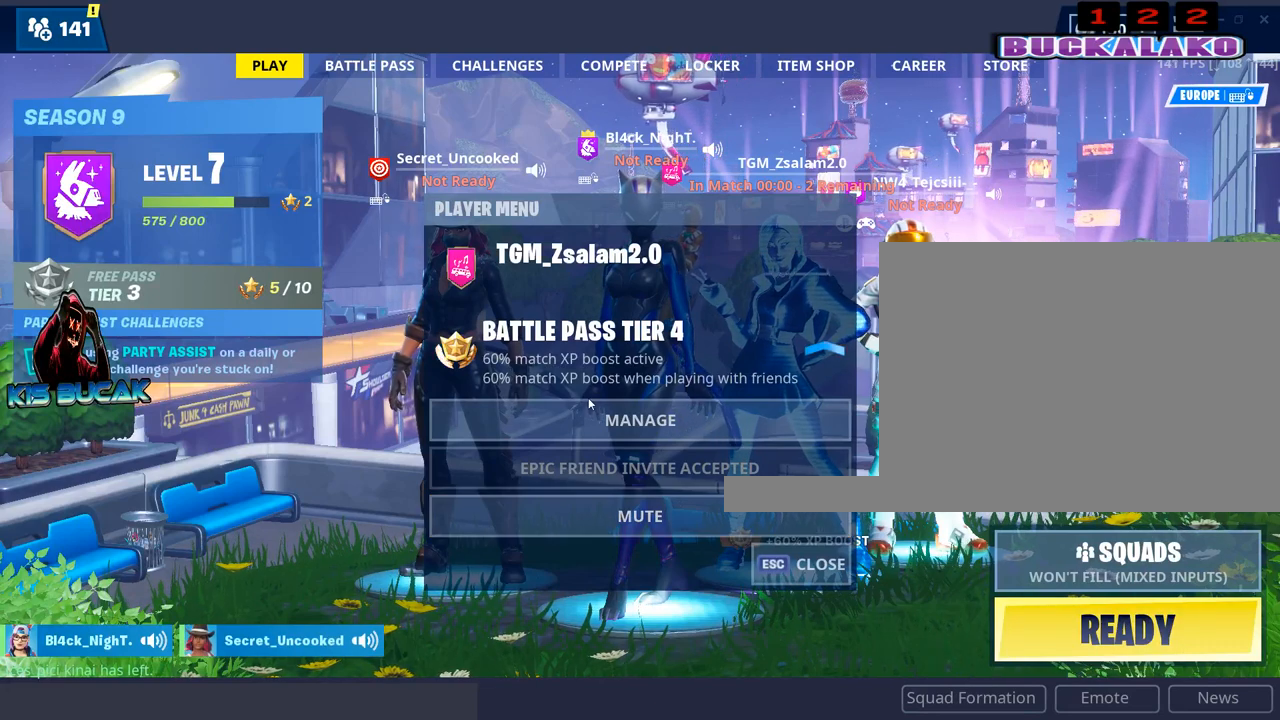
{"keys": [], "mouse": ["left"], "events": [[500, "mouse_left", "down"]]}
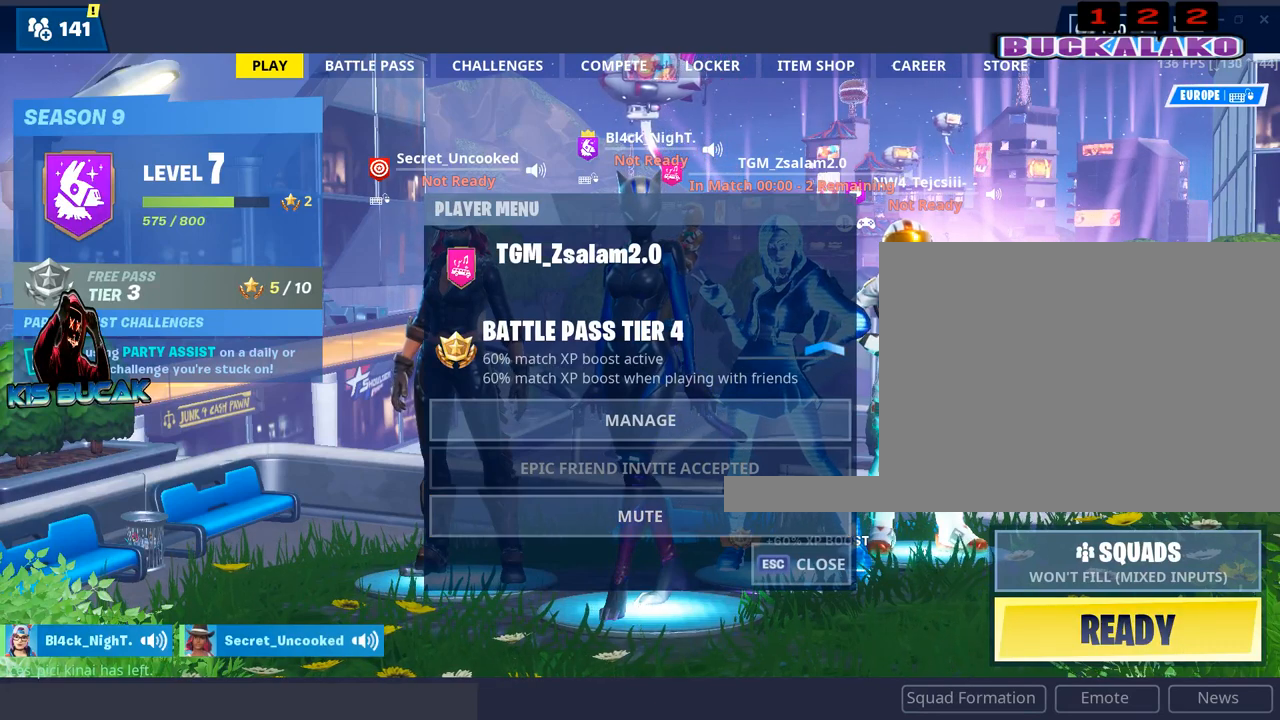
{"keys": [], "mouse": [], "events": [[84, "mouse_left", "up"]]}
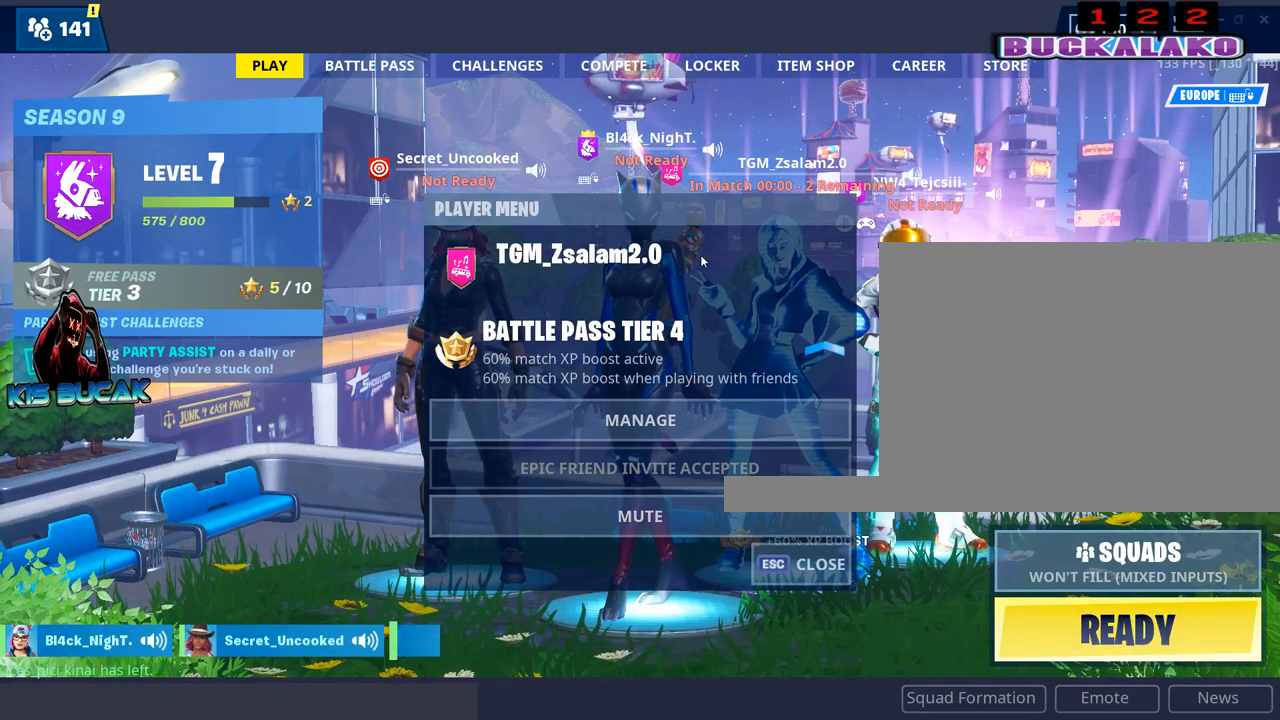
{"keys": [], "mouse": [], "events": [[67, "mouse_left", "down"], [150, "mouse_left", "up"], [300, "mouse_left", "down"], [350, "mouse_left", "up"]]}
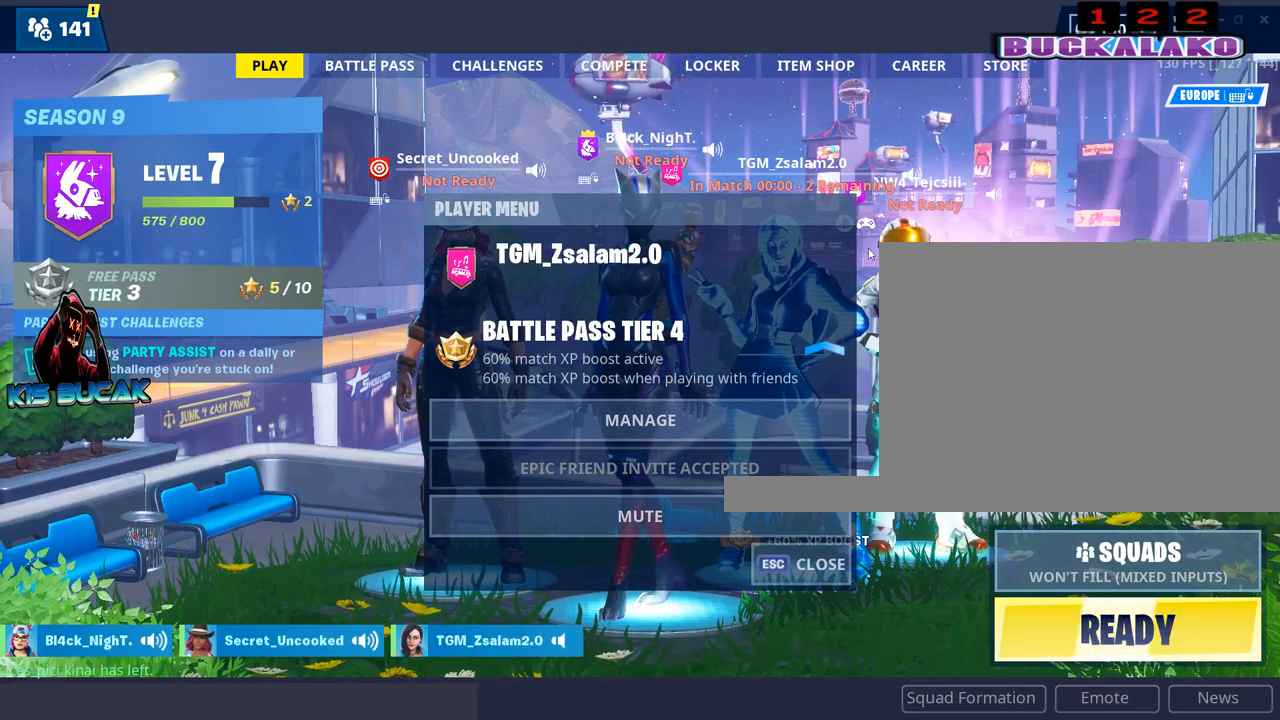
{"keys": [], "mouse": [], "events": [[117, "mouse_left", "down"], [217, "mouse_left", "up"], [350, "mouse_left", "down"], [450, "mouse_left", "up"]]}
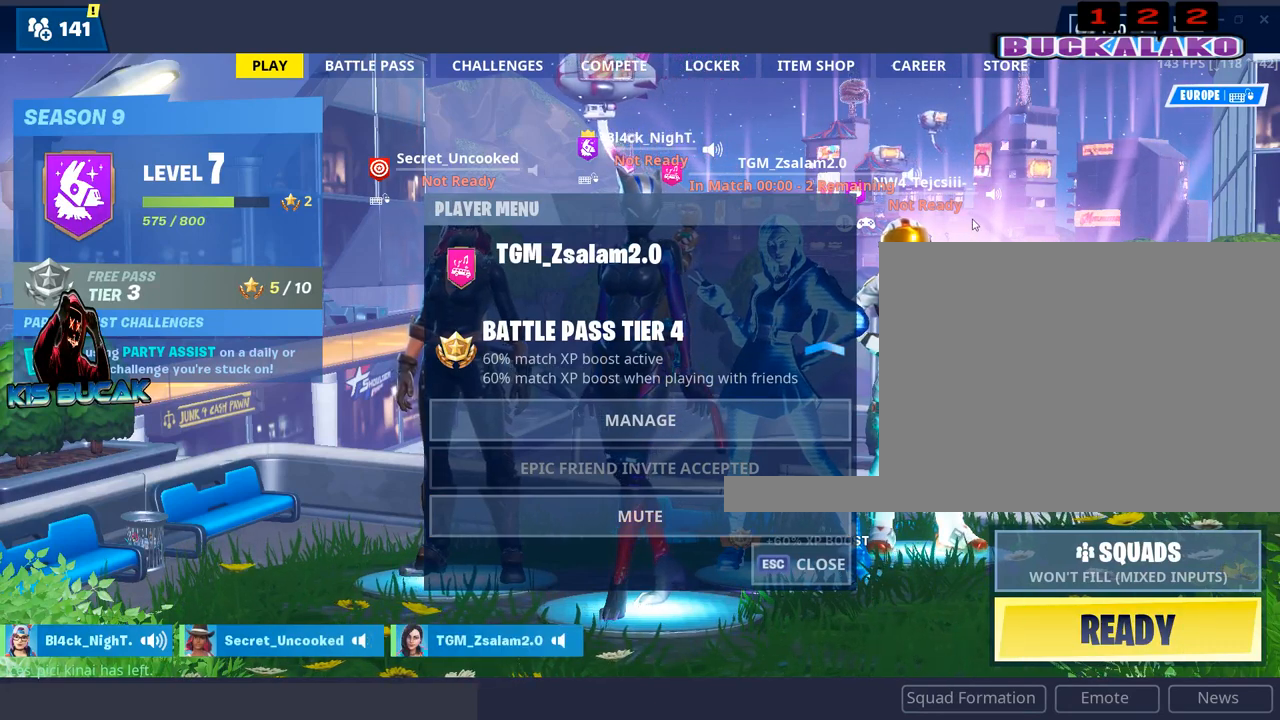
{"keys": [], "mouse": [], "events": [[50, "mouse_left", "down"], [100, "mouse_left", "up"]]}
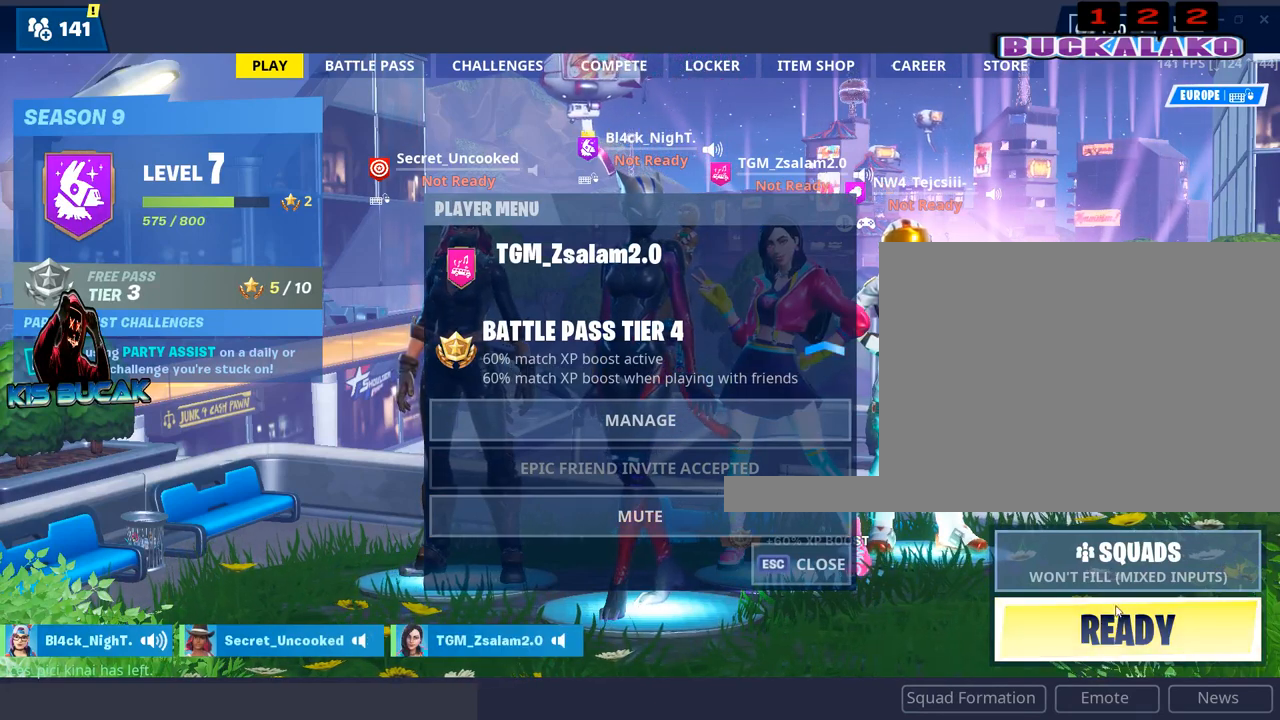
{"keys": [], "mouse": [], "events": [[300, "mouse_left", "down"], [384, "mouse_left", "up"]]}